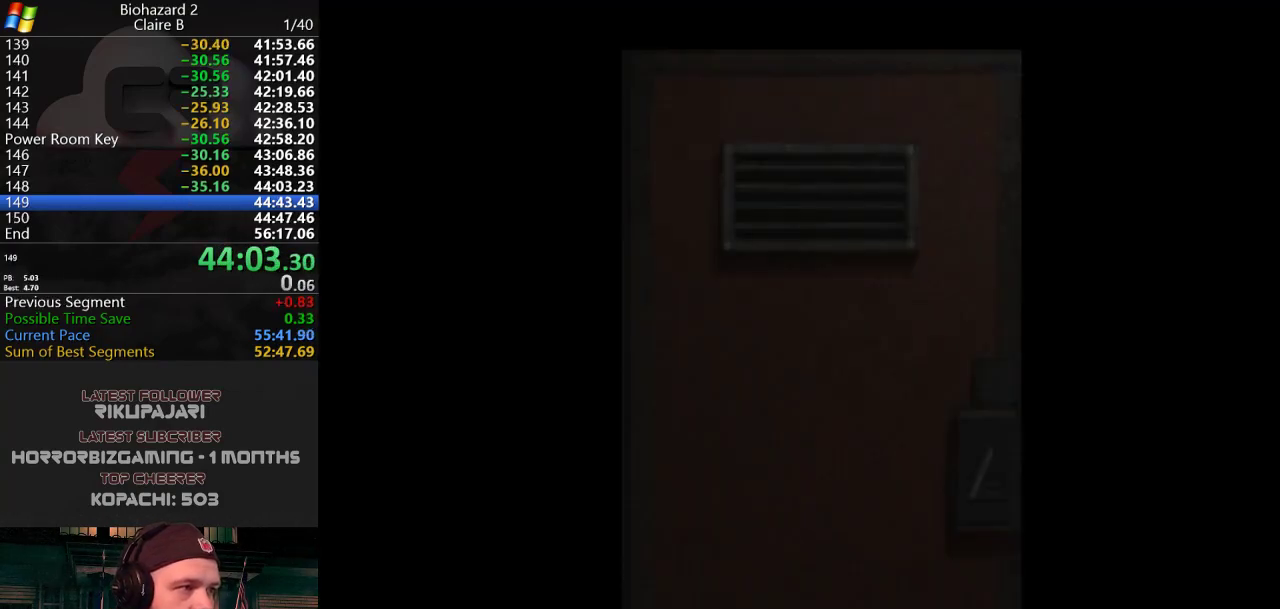
Gameplay with keyboard; each line is a JSON object with the keys held at the frame after it. "events" lists presses ("down") and releases ("up") of "a", "d", "g", "h", "j", "s", "w" and "y" between this image and that frame as [ms after this image, input, new state], when the widget could be followed in between. No other keys are recorded. Mouse input is not recorded.
{"keys": [], "events": []}
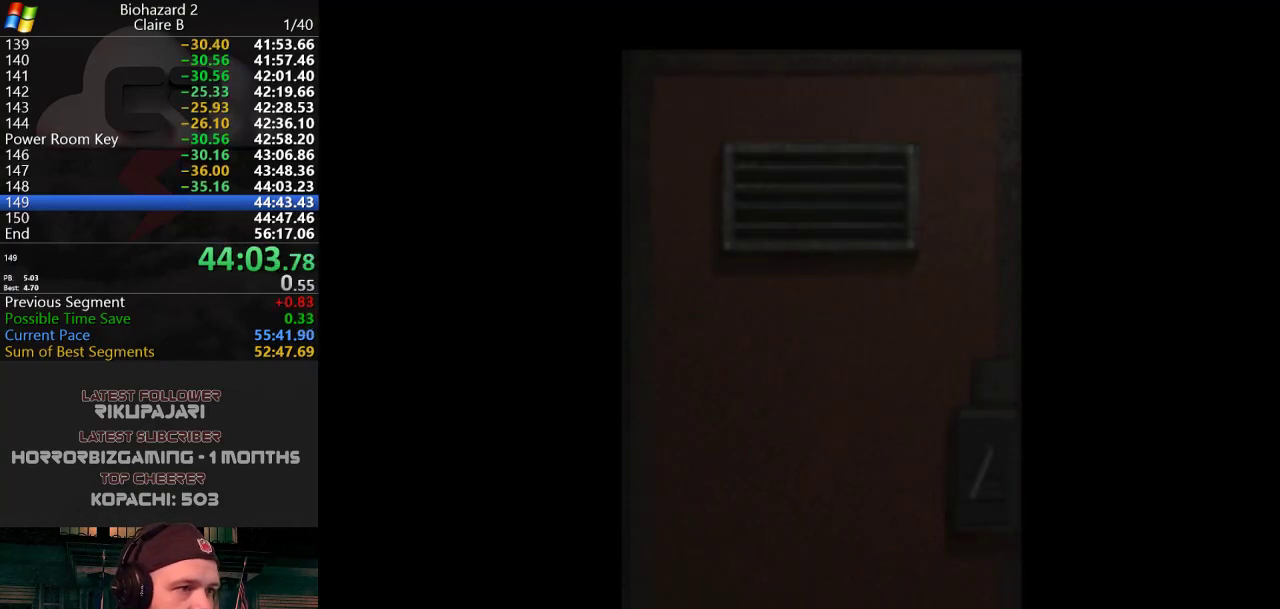
{"keys": ["w"], "events": [[350, "w", "down"]]}
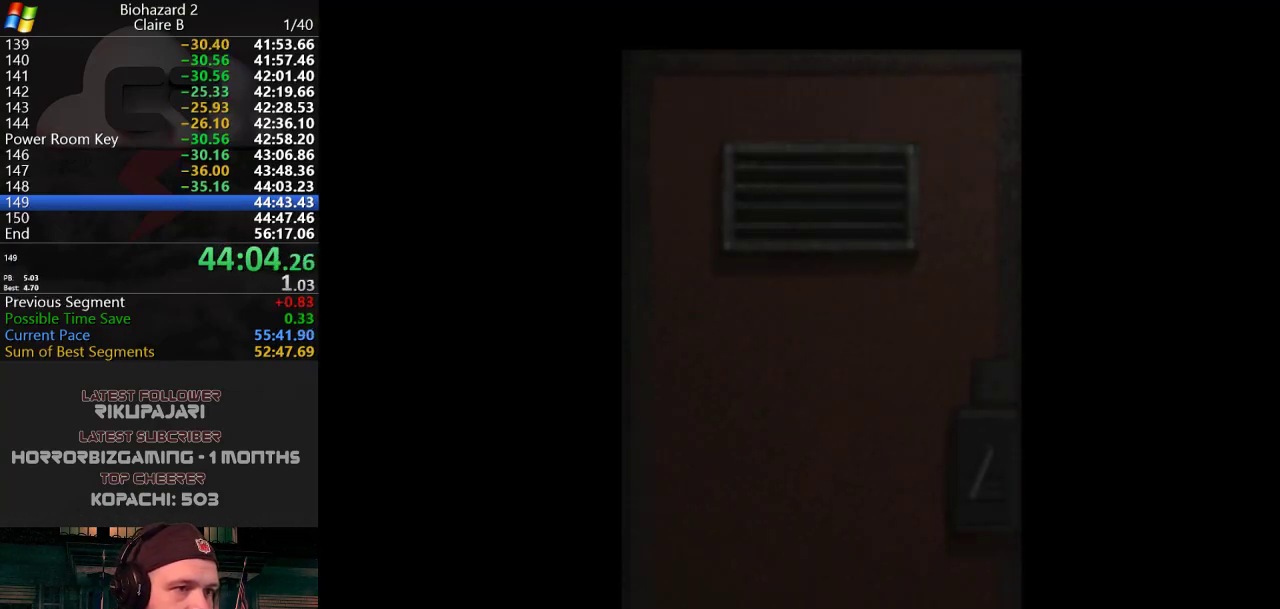
{"keys": ["w"], "events": []}
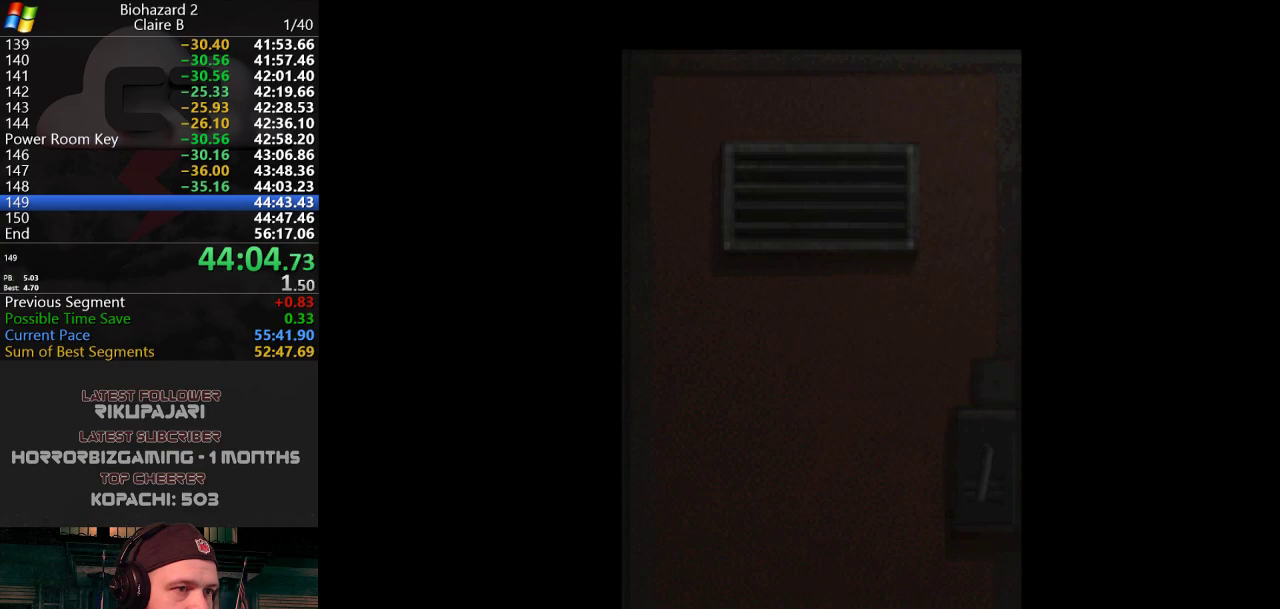
{"keys": ["d"], "events": [[50, "j", "down"], [334, "j", "up"], [334, "w", "up"], [417, "d", "down"]]}
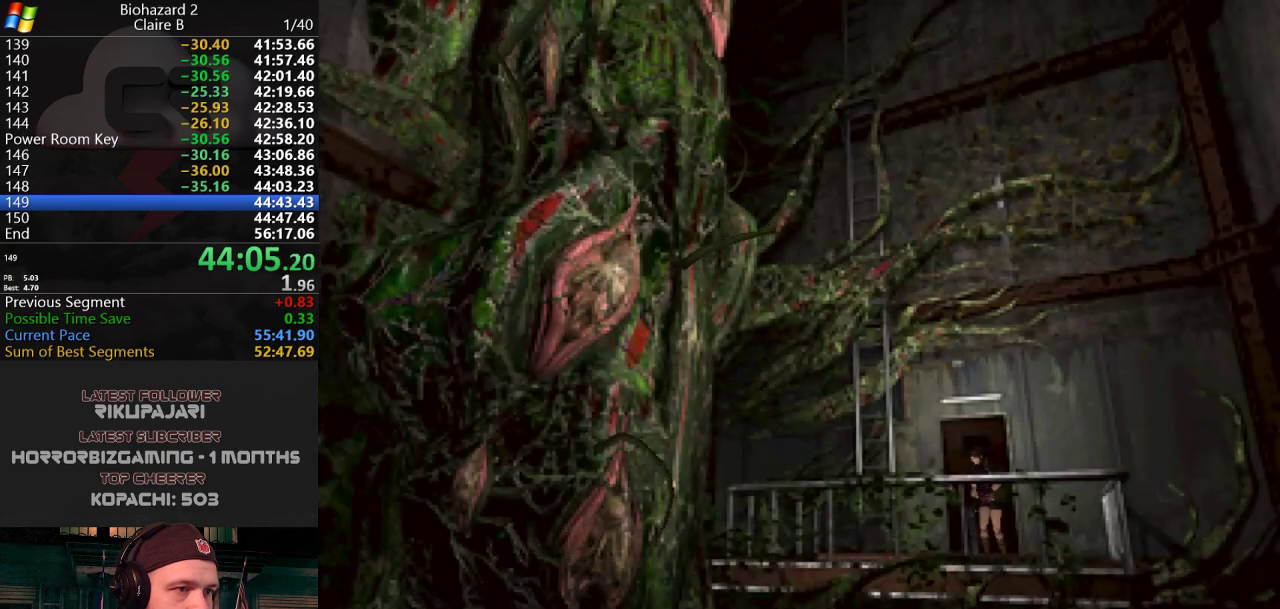
{"keys": ["g", "j", "w"], "events": [[17, "j", "down"], [301, "w", "down"], [401, "d", "up"], [434, "g", "down"]]}
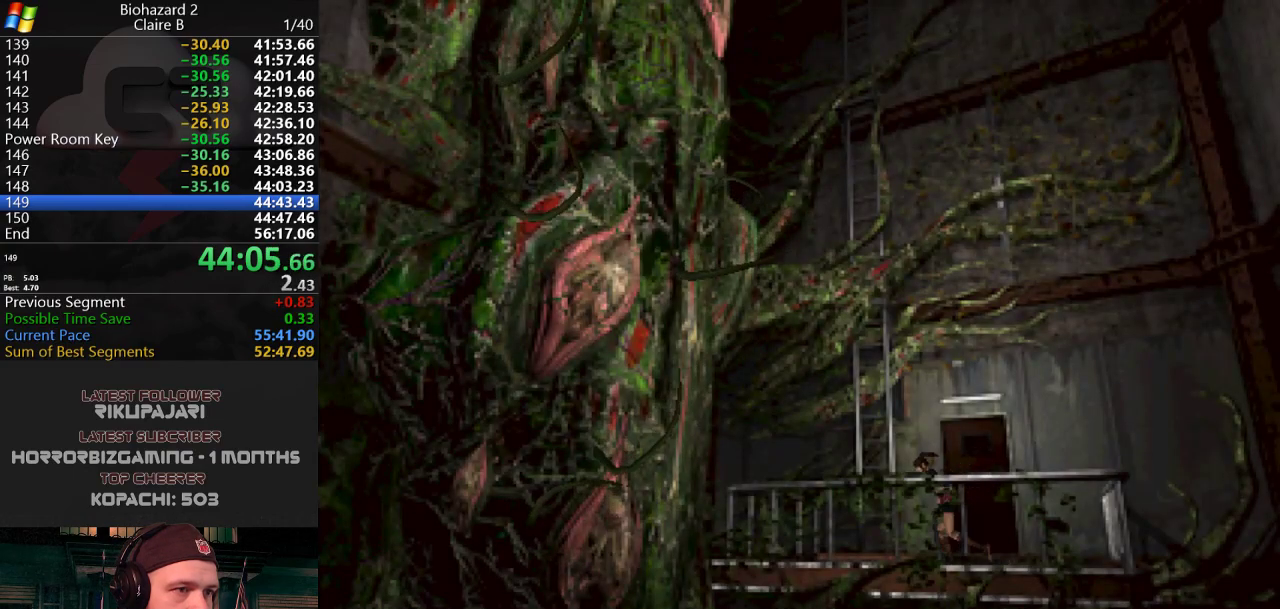
{"keys": ["d", "j"], "events": [[33, "g", "up"], [83, "g", "down"], [167, "g", "up"], [217, "g", "down"], [267, "g", "up"], [317, "g", "down"], [367, "g", "up"], [400, "d", "down"], [400, "g", "down"], [400, "w", "up"], [500, "g", "up"]]}
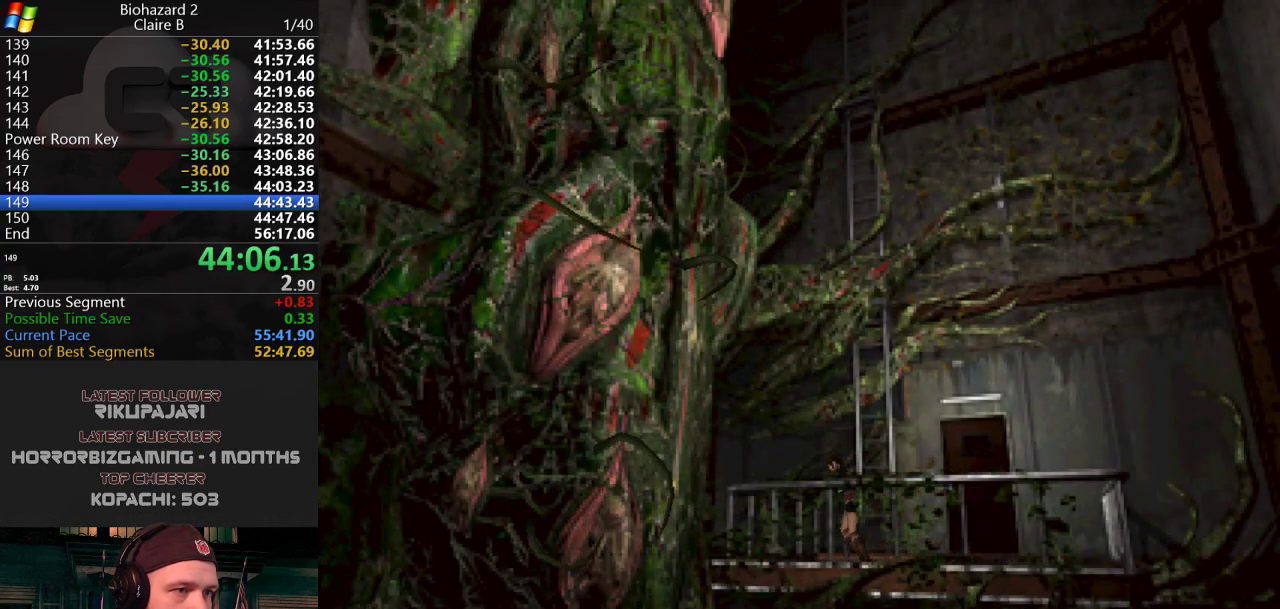
{"keys": ["d", "g", "j", "w"], "events": [[50, "g", "down"], [100, "g", "up"], [284, "g", "down"], [284, "w", "down"], [334, "g", "up"], [467, "g", "down"]]}
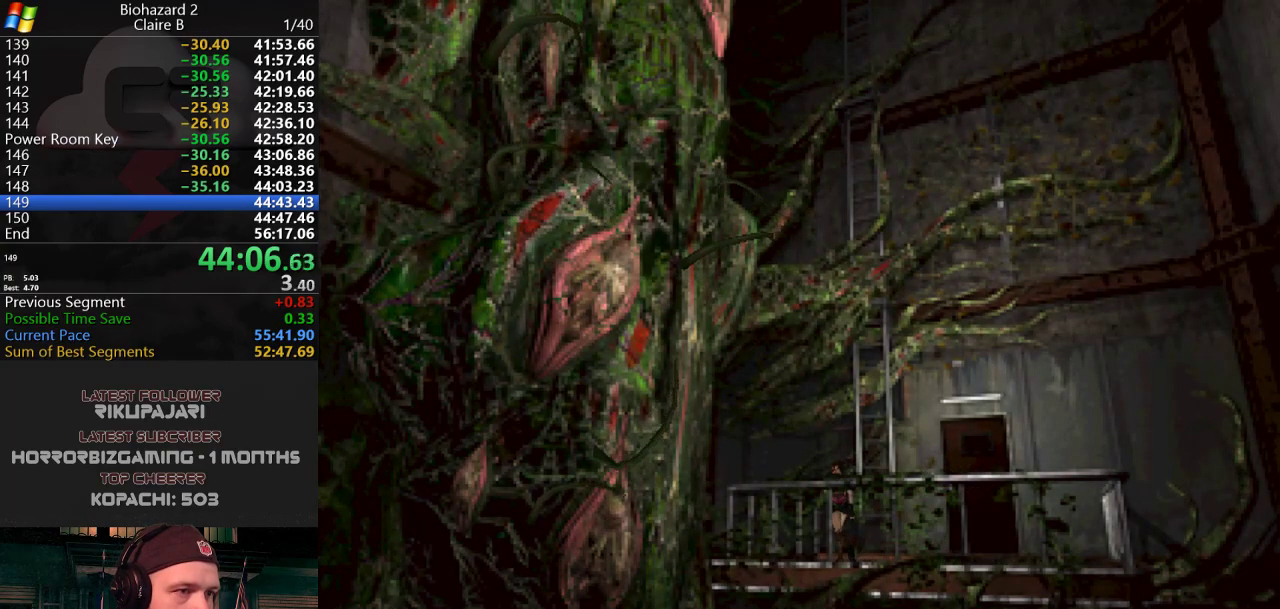
{"keys": ["j"], "events": [[17, "g", "up"], [67, "g", "down"], [117, "g", "up"], [150, "g", "down"], [200, "g", "up"], [250, "g", "down"], [300, "g", "up"], [350, "g", "down"], [400, "d", "up"], [400, "g", "up"], [434, "g", "down"], [434, "w", "up"], [484, "g", "up"]]}
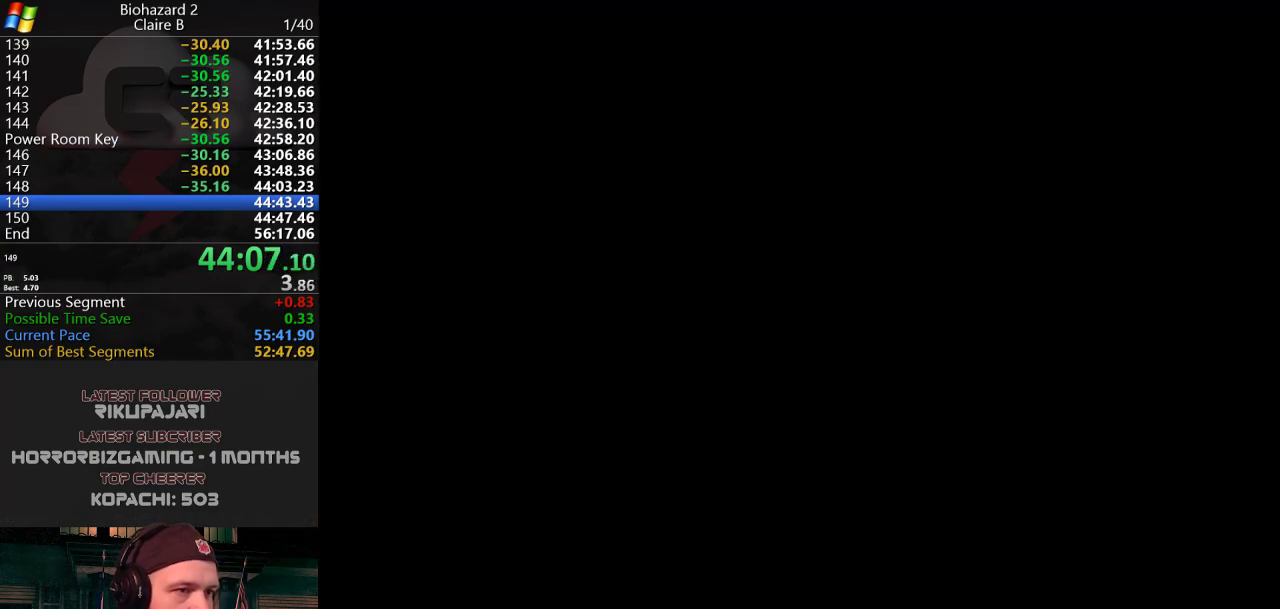
{"keys": [], "events": [[34, "g", "down"], [84, "g", "up"], [167, "j", "up"]]}
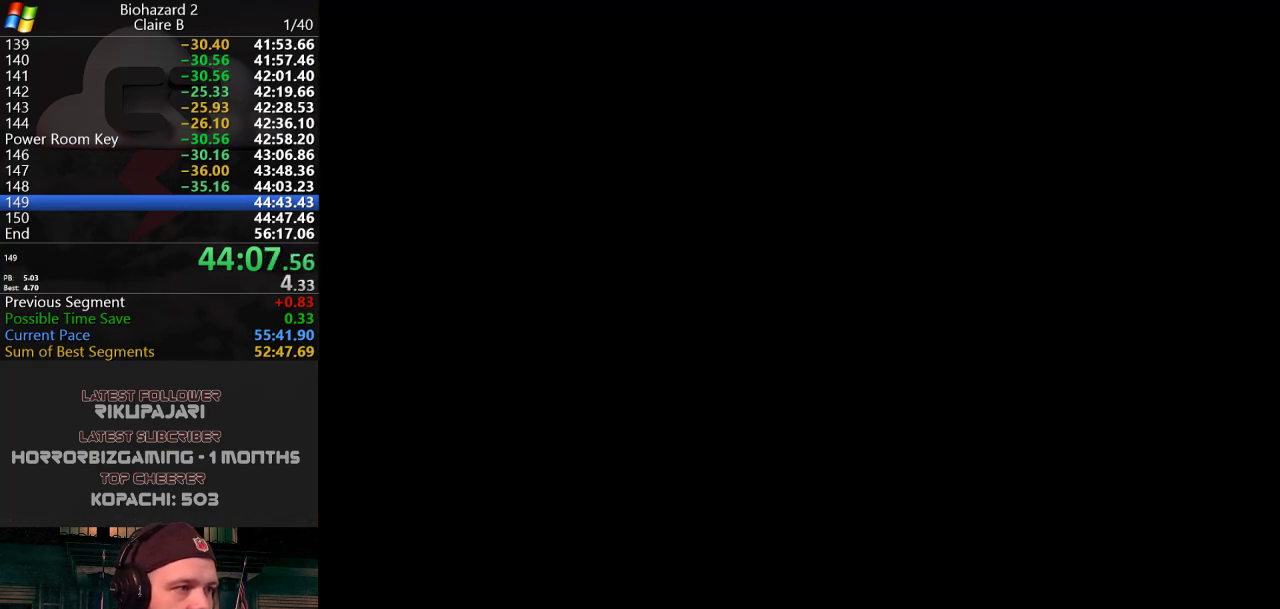
{"keys": [], "events": []}
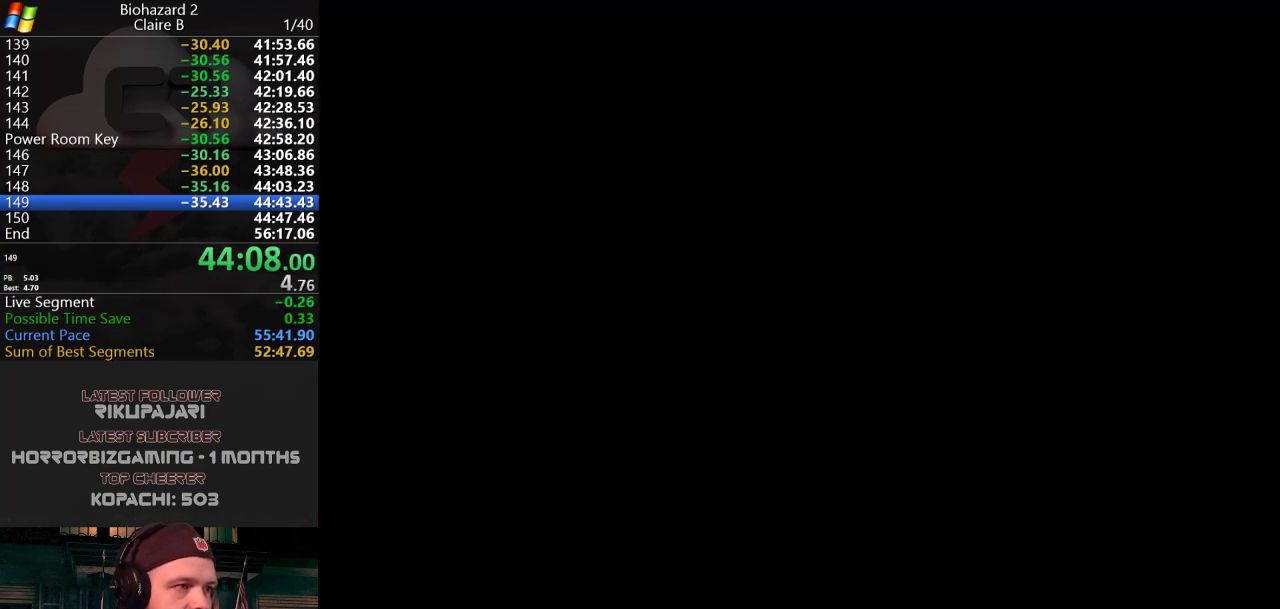
{"keys": [], "events": []}
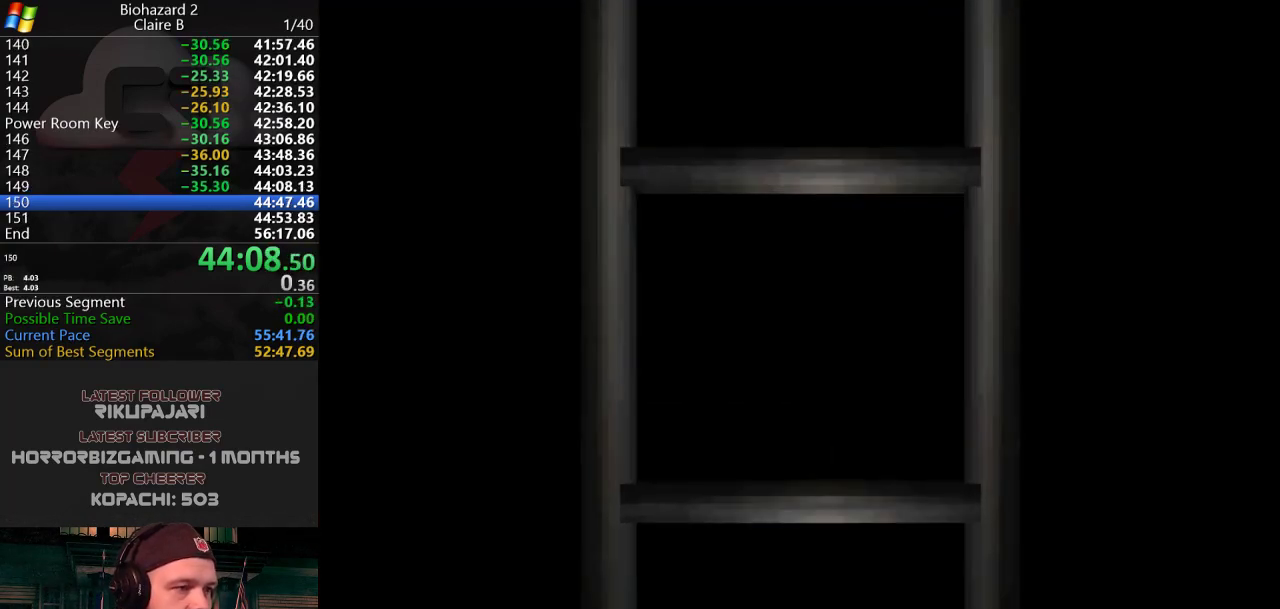
{"keys": ["a"], "events": [[400, "a", "down"]]}
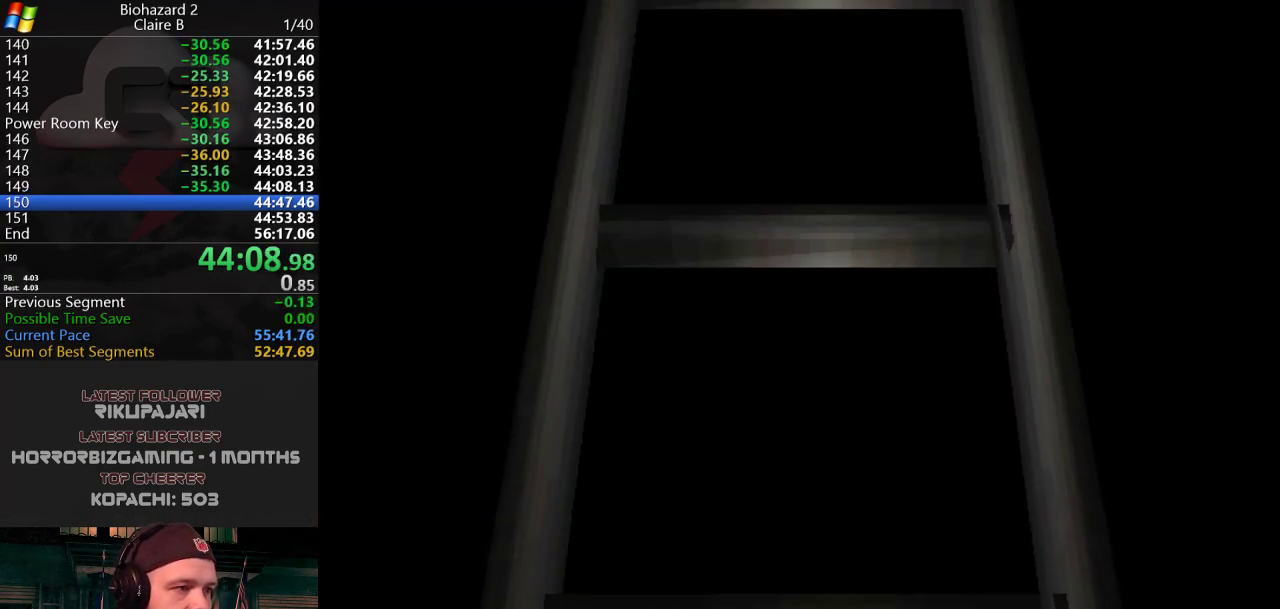
{"keys": ["a"], "events": []}
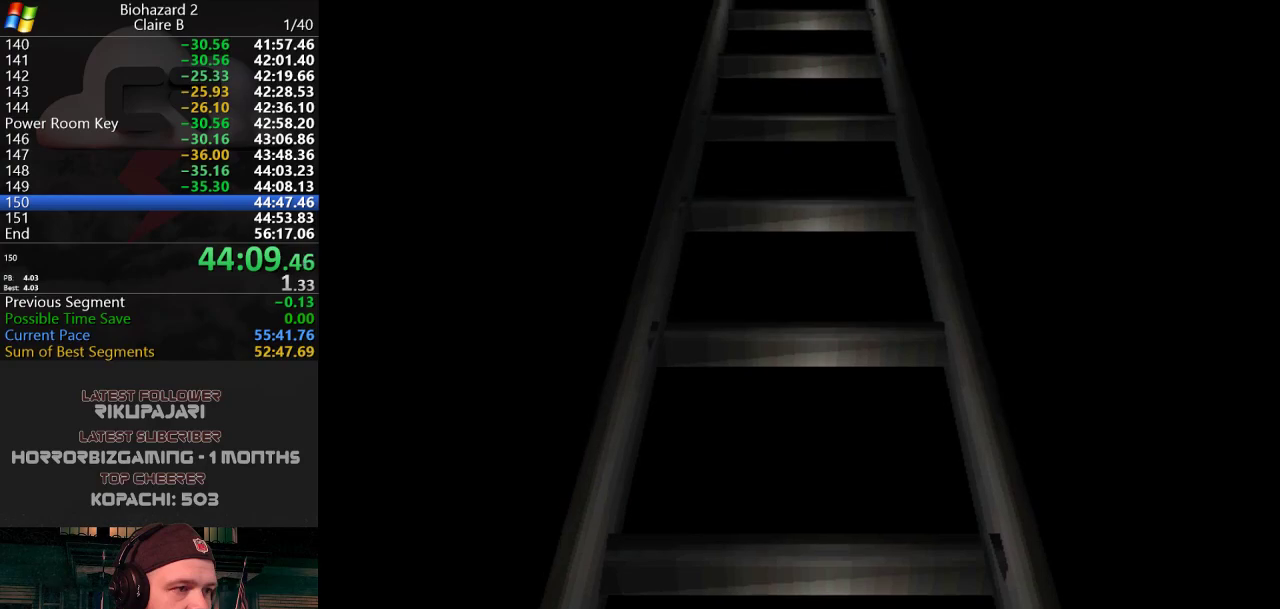
{"keys": ["a", "j"], "events": [[434, "j", "down"]]}
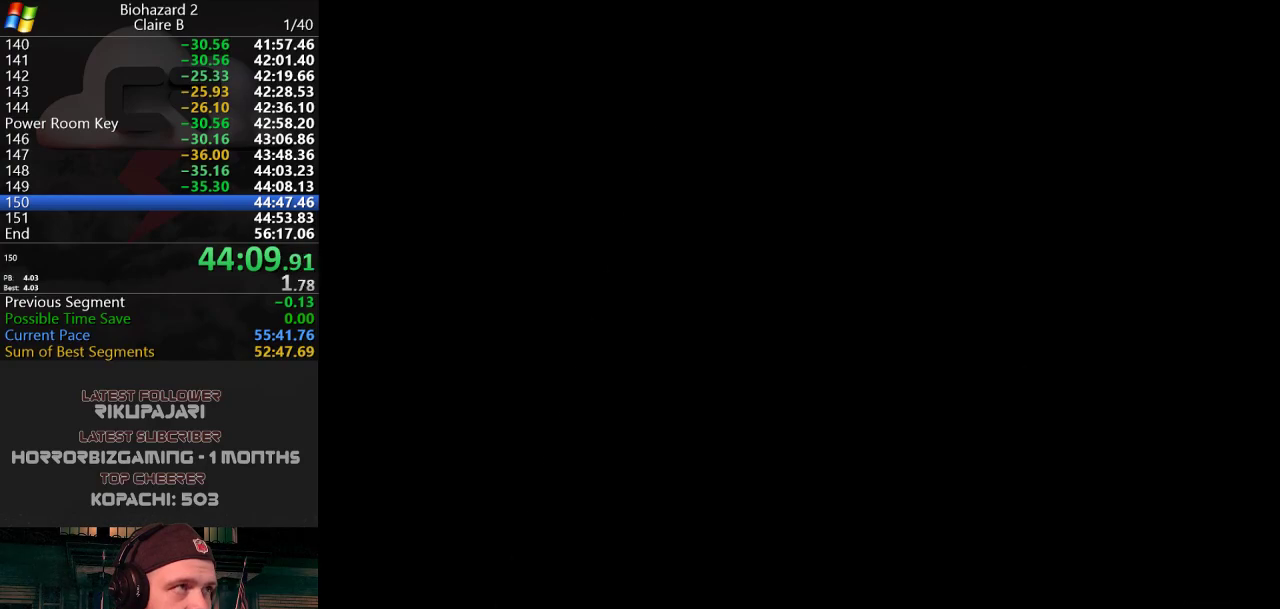
{"keys": ["a", "j"], "events": []}
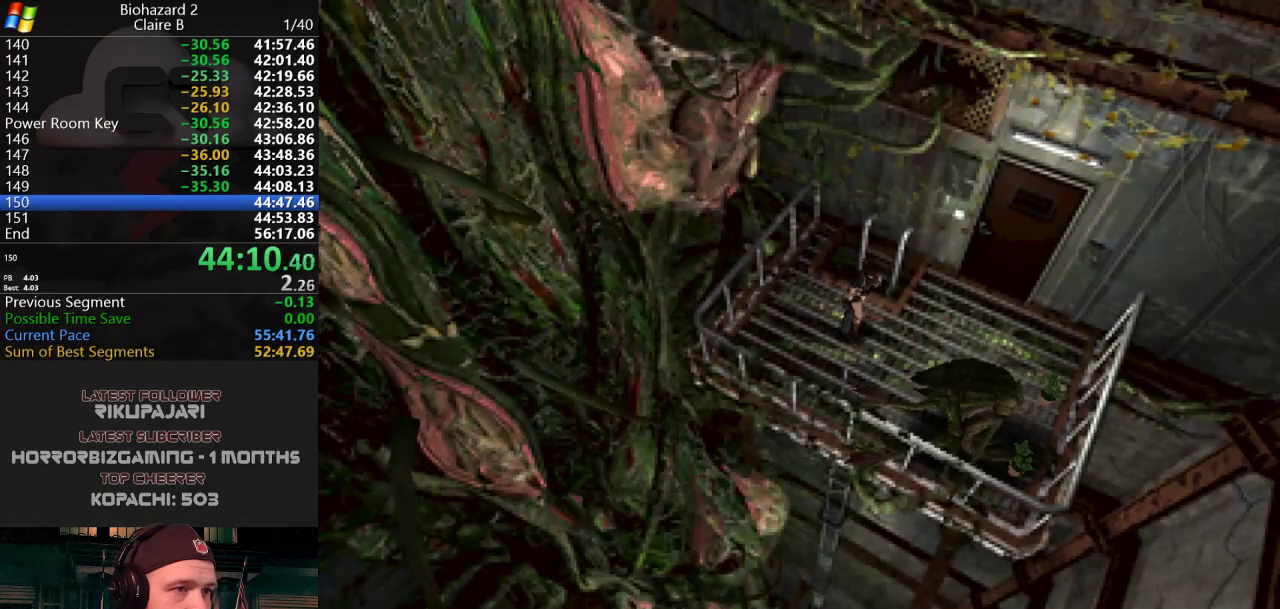
{"keys": ["j", "w"], "events": [[233, "w", "down"], [384, "a", "up"]]}
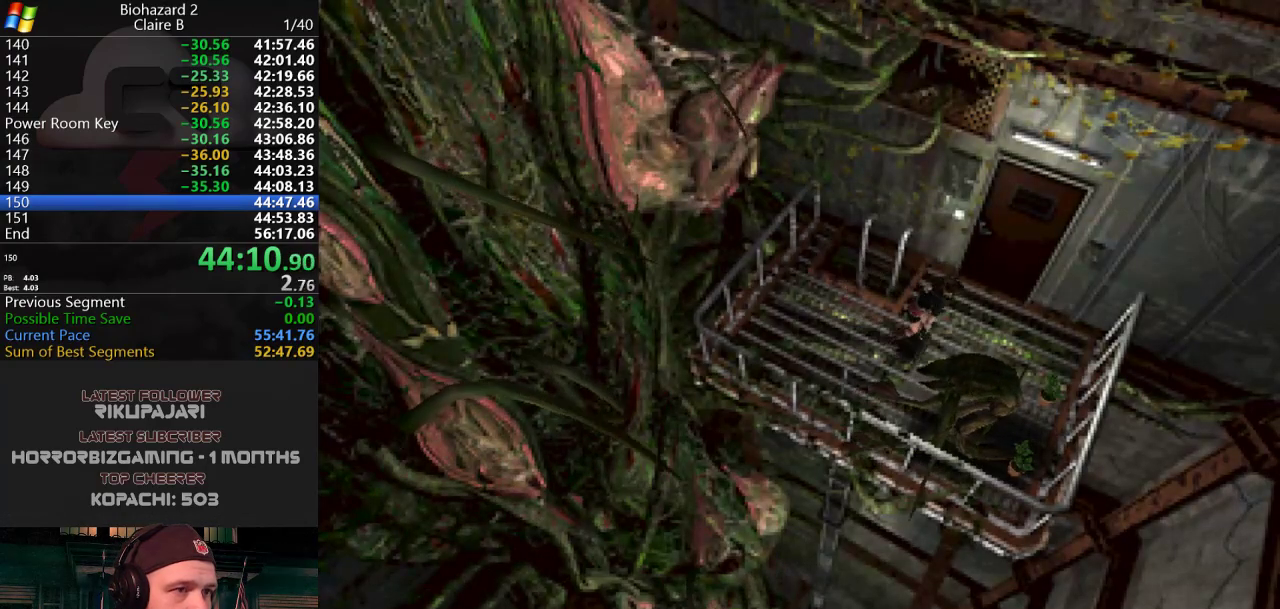
{"keys": ["a", "g", "j", "w"], "events": [[67, "a", "down"], [251, "g", "down"], [301, "g", "up"], [401, "g", "down"], [434, "g", "up"], [484, "g", "down"]]}
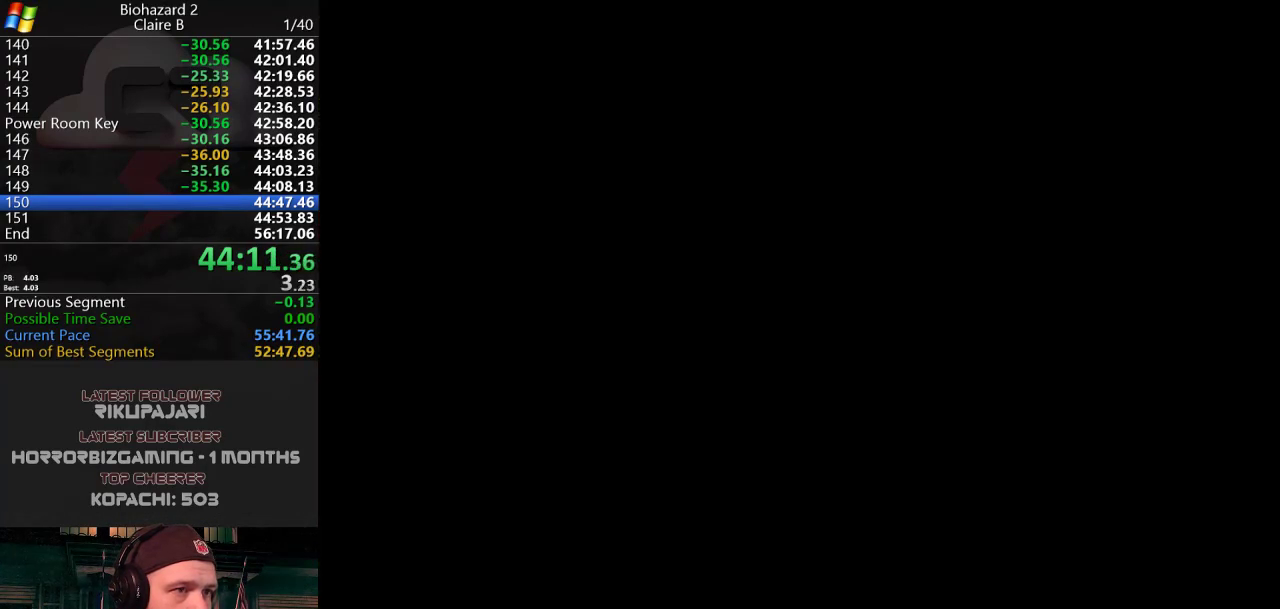
{"keys": [], "events": [[33, "g", "up"], [67, "g", "down"], [133, "g", "up"], [167, "g", "down"], [217, "g", "up"], [267, "a", "up"], [317, "g", "down"], [317, "w", "up"], [367, "g", "up"], [417, "j", "up"]]}
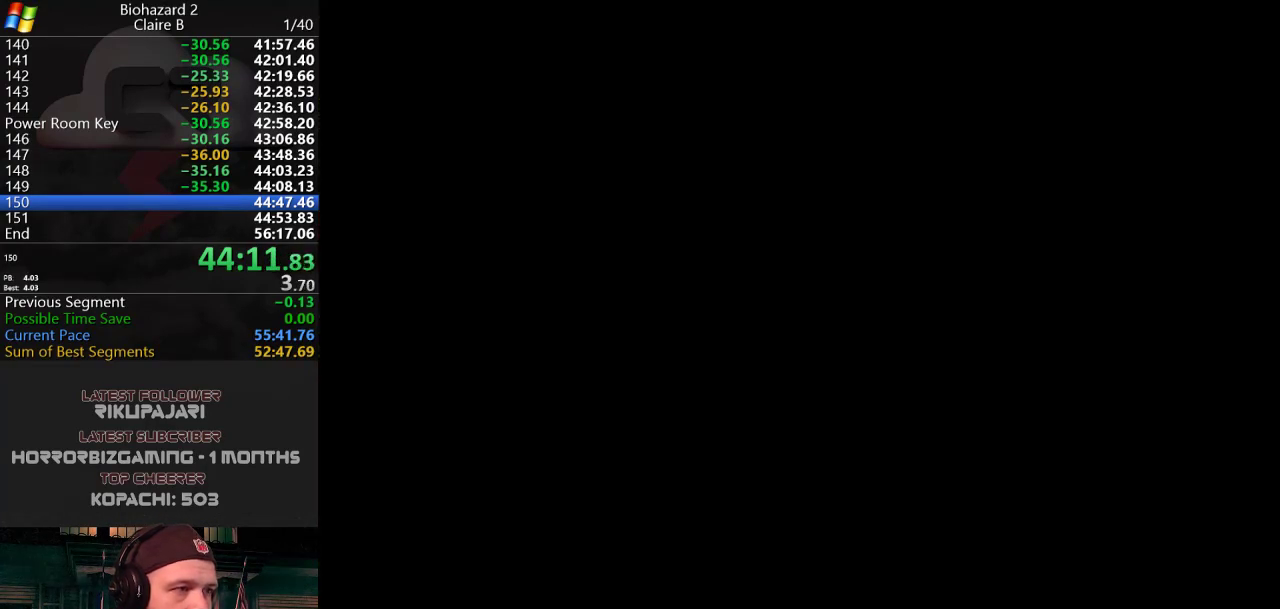
{"keys": [], "events": []}
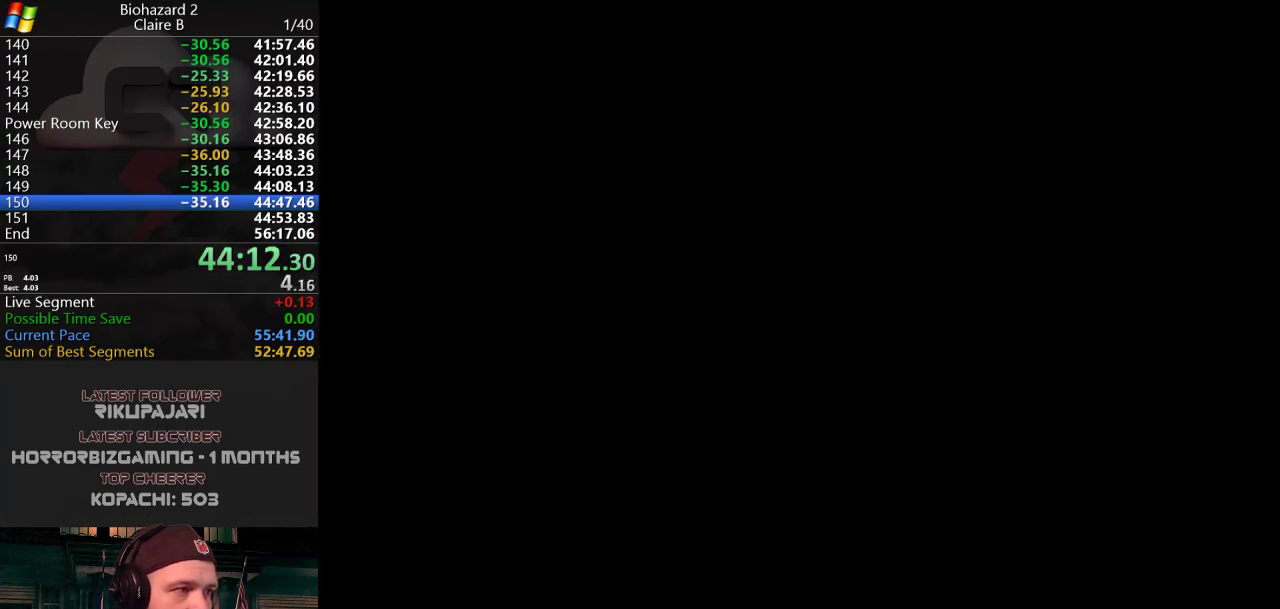
{"keys": [], "events": []}
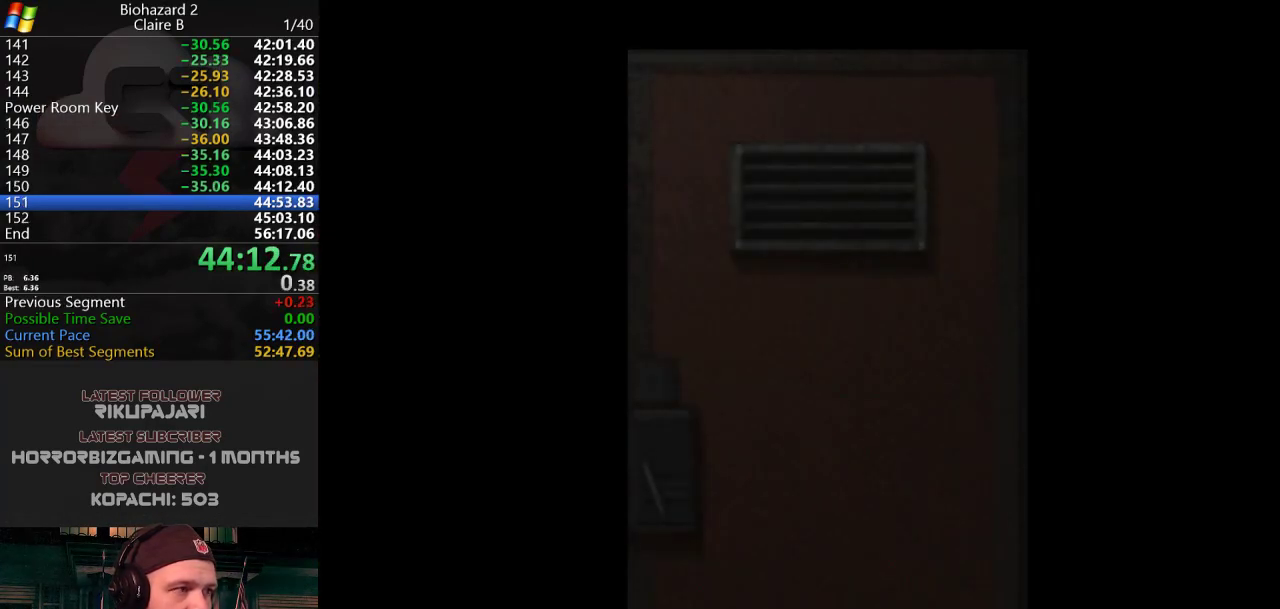
{"keys": ["w"], "events": [[484, "w", "down"]]}
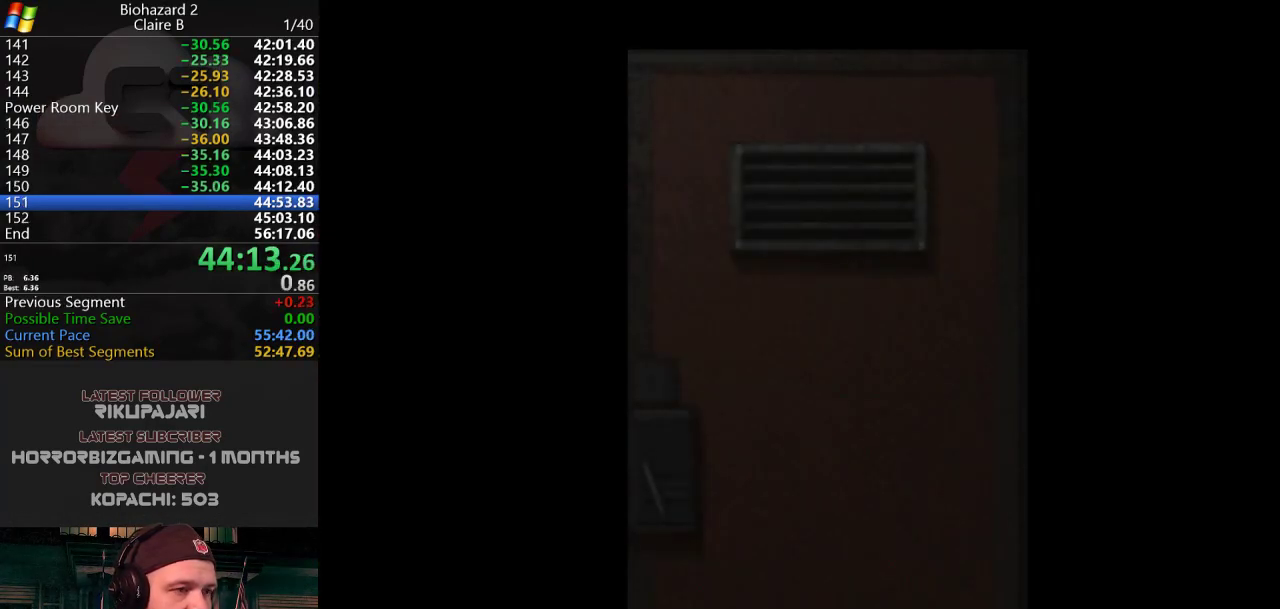
{"keys": ["w"], "events": []}
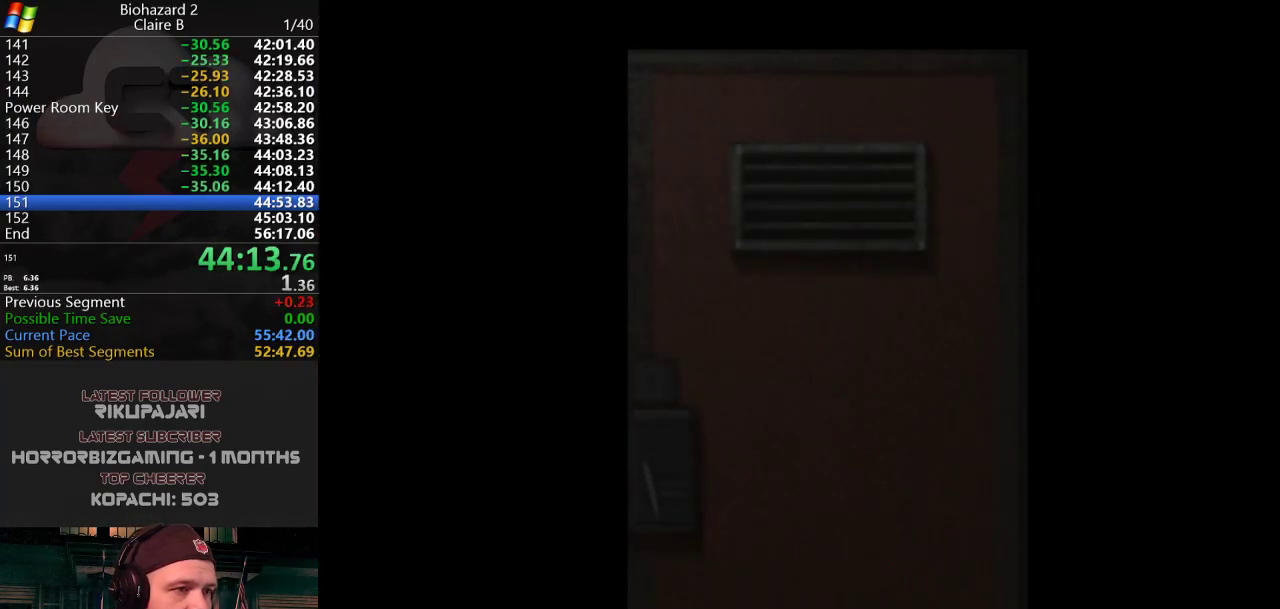
{"keys": ["j", "w"], "events": [[134, "j", "down"], [384, "d", "down"], [467, "d", "up"]]}
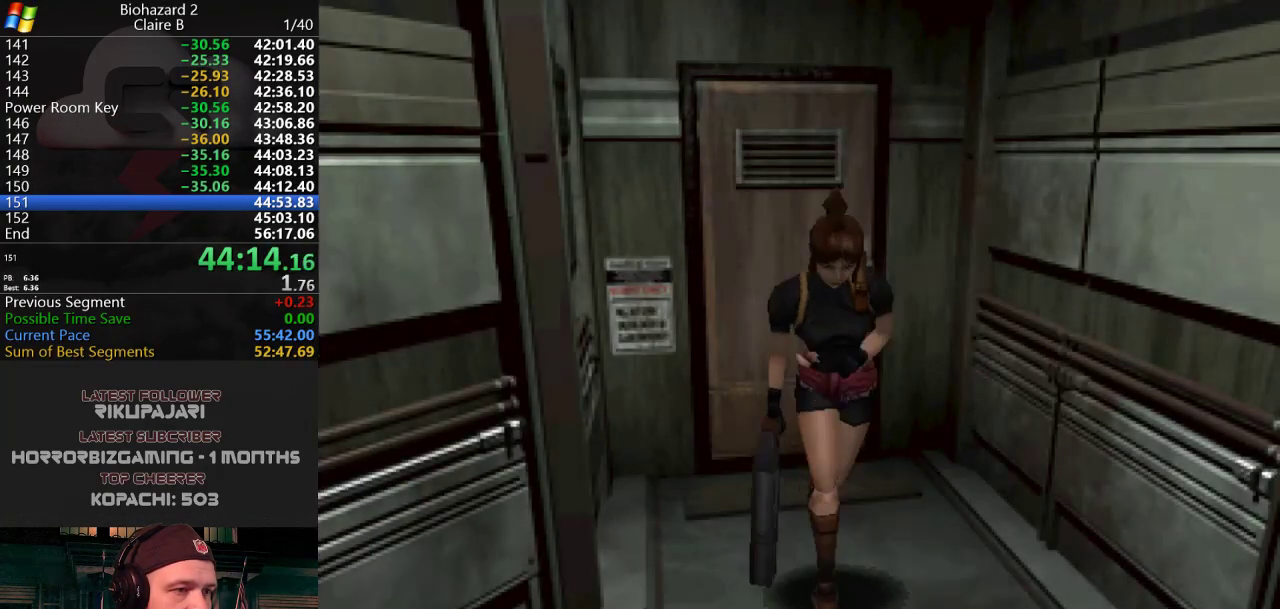
{"keys": ["d", "j", "w"], "events": [[200, "d", "down"]]}
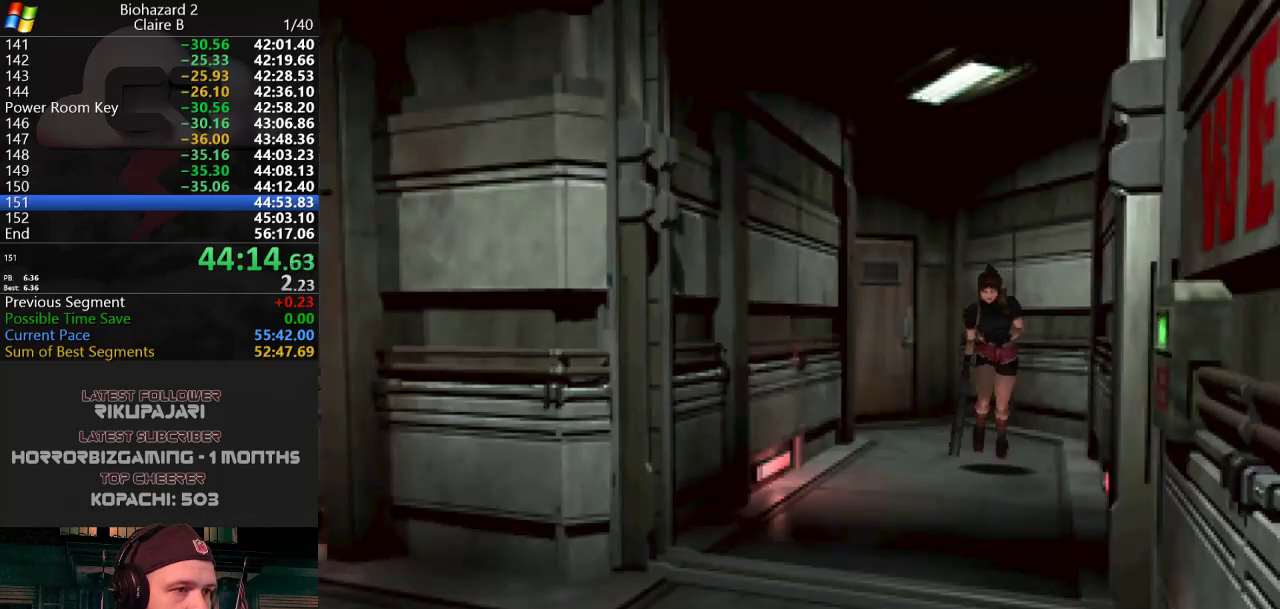
{"keys": ["j", "w"], "events": [[84, "d", "up"]]}
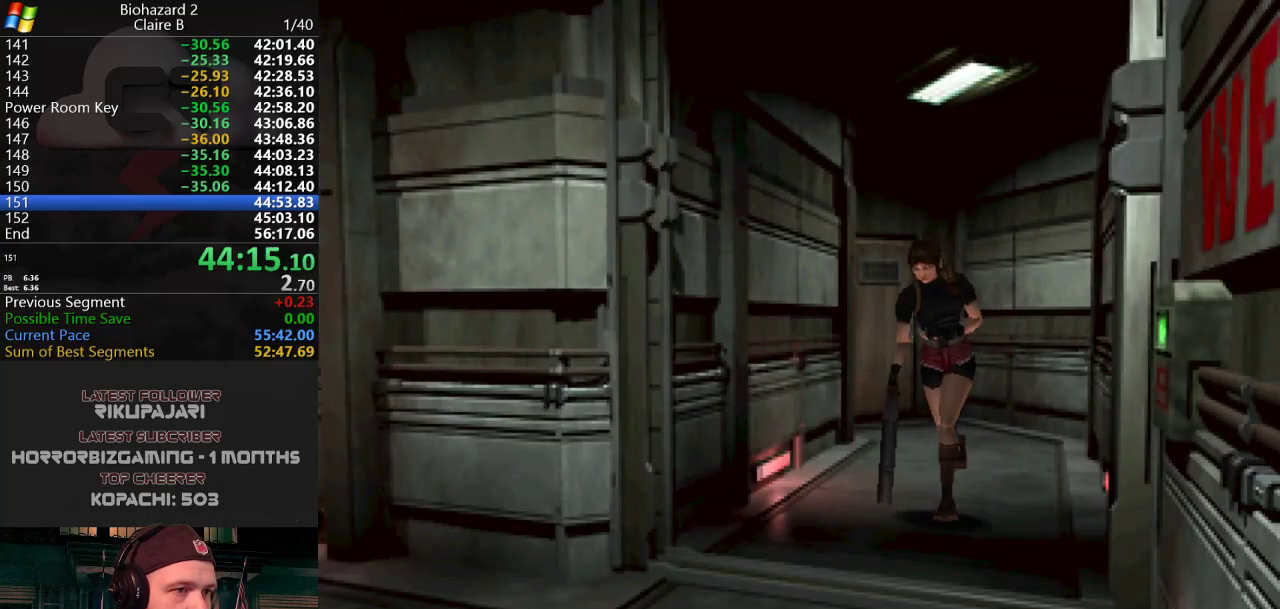
{"keys": ["j", "w"], "events": [[183, "d", "down"], [233, "d", "up"]]}
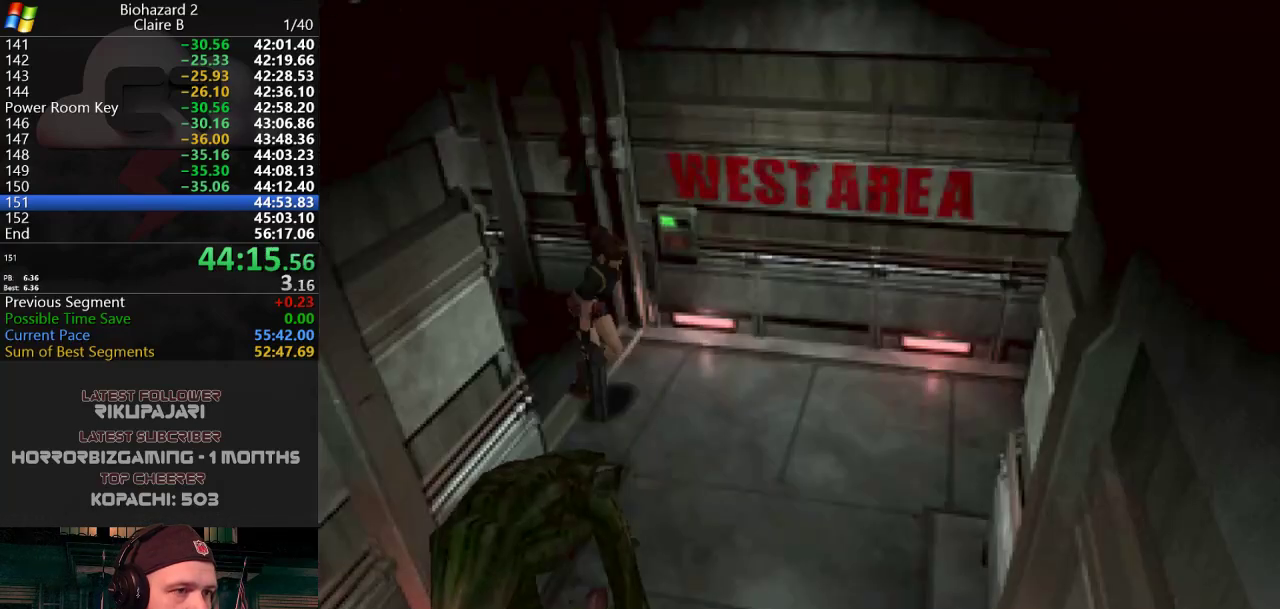
{"keys": ["d", "j", "w"], "events": [[351, "d", "down"]]}
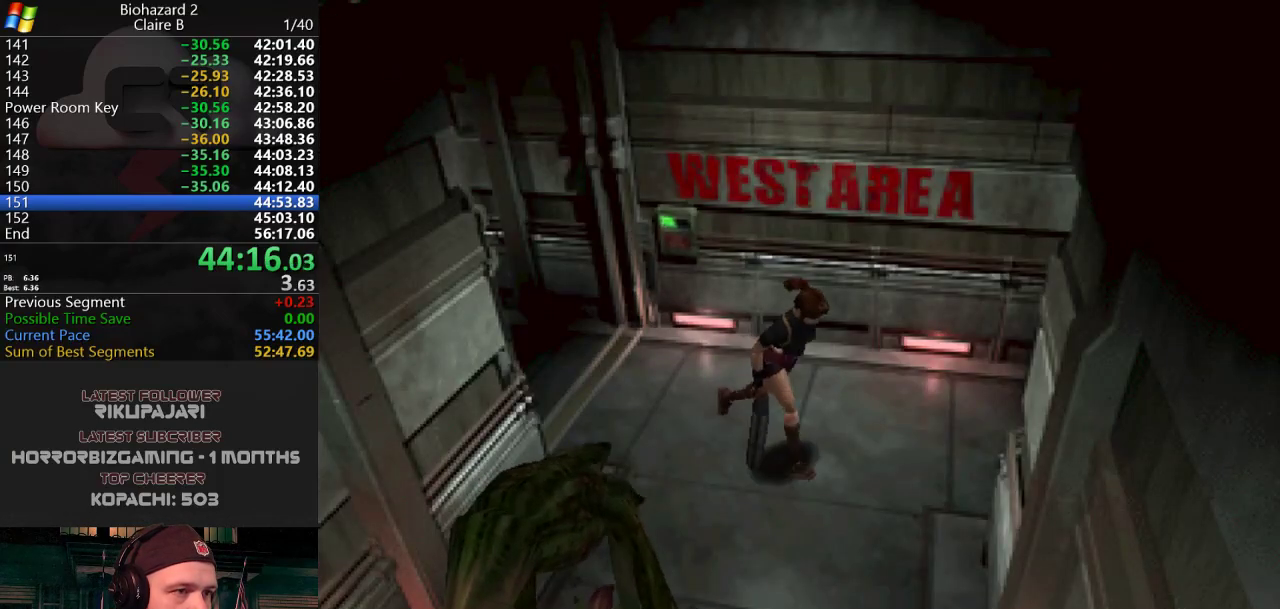
{"keys": ["d", "j", "w"], "events": [[217, "d", "up"], [450, "d", "down"]]}
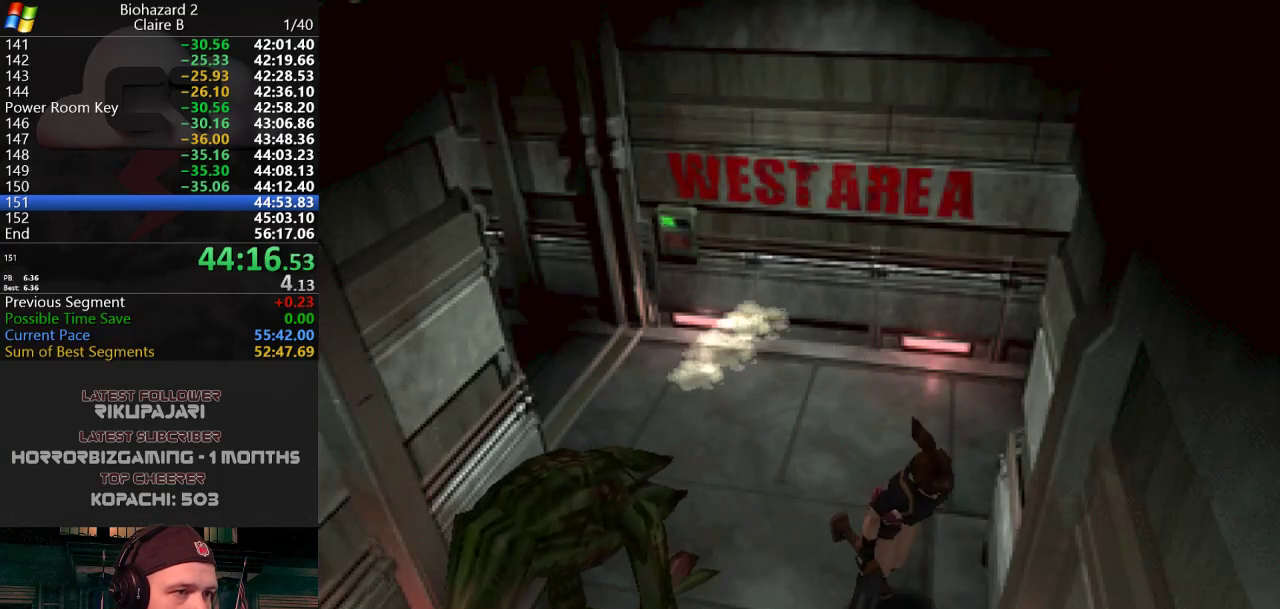
{"keys": ["j", "w"], "events": [[134, "d", "up"], [284, "d", "down"], [417, "d", "up"]]}
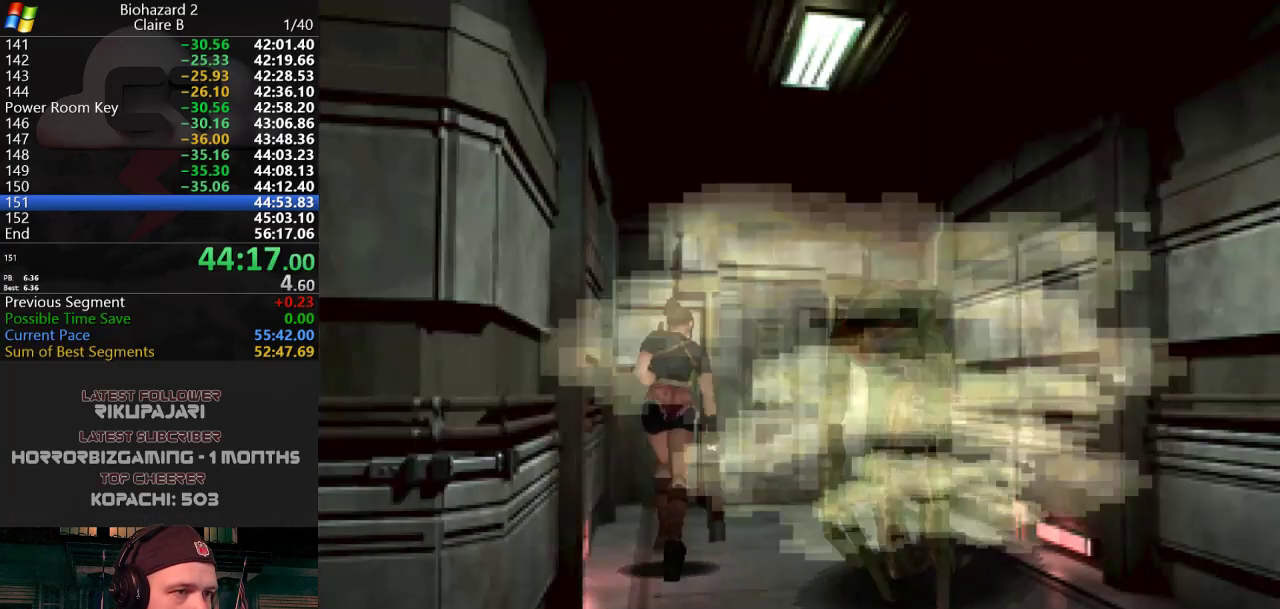
{"keys": ["g", "j", "w"], "events": [[67, "d", "down"], [150, "d", "up"], [250, "g", "down"], [350, "g", "up"], [400, "g", "down"], [434, "g", "up"], [484, "g", "down"]]}